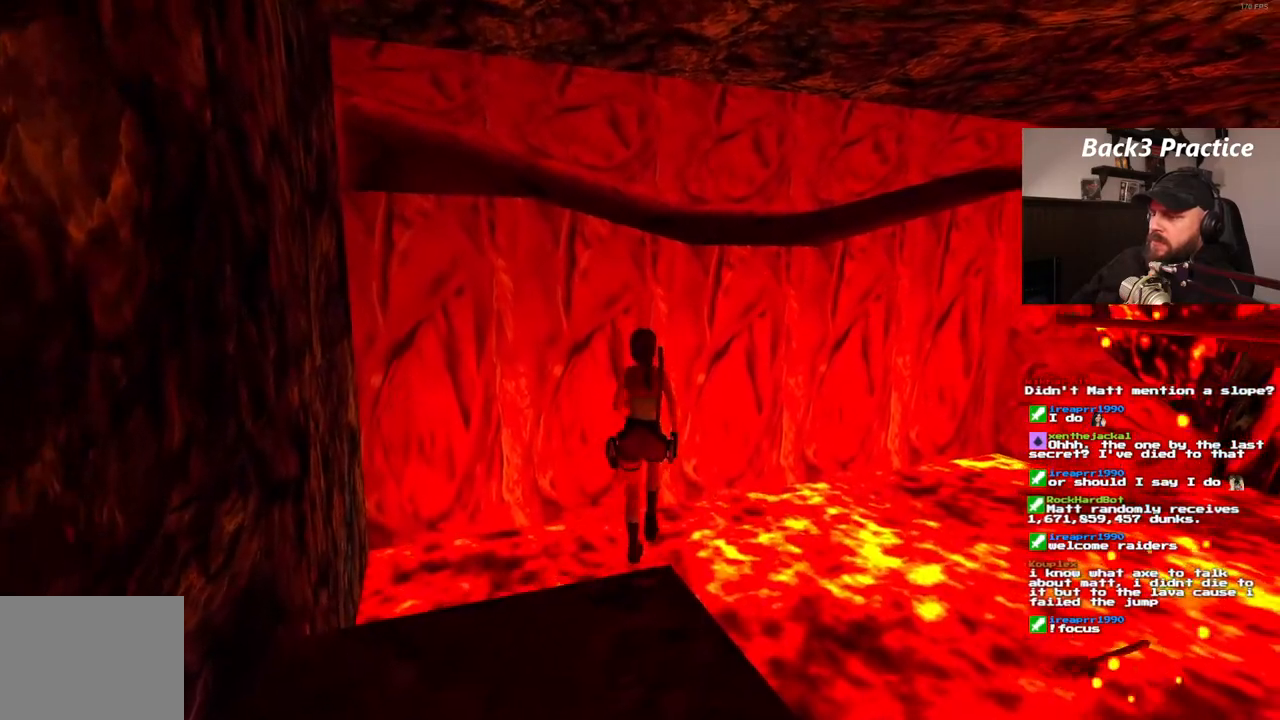
Gameplay with a controller (PlayStation layout); each line is a JSON object with the inputs held at the frame after it. "events" lists button and stick changes between this image and that frame as [ms after this image, input, new state], when the widget could be followed in between. Not read: HOME L3 R3.
{"buttons": ["SQUARE", "DPAD_UP", "DPAD_RIGHT"], "left_stick": "center", "right_stick": "center", "events": [[117, "DPAD_LEFT", "down"], [300, "DPAD_LEFT", "up"], [383, "DPAD_RIGHT", "down"]]}
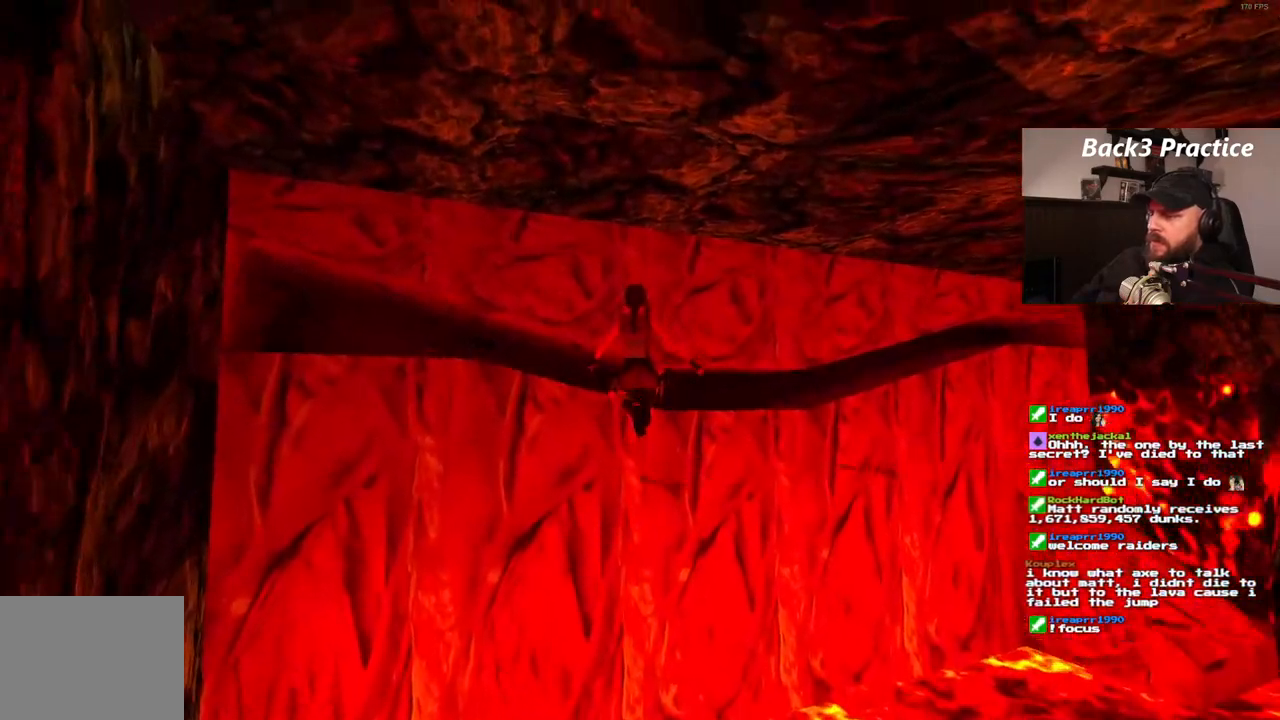
{"buttons": ["CROSS"], "left_stick": "center", "right_stick": "center", "events": [[33, "DPAD_RIGHT", "up"], [100, "SQUARE", "up"], [183, "CROSS", "down"], [317, "DPAD_UP", "up"]]}
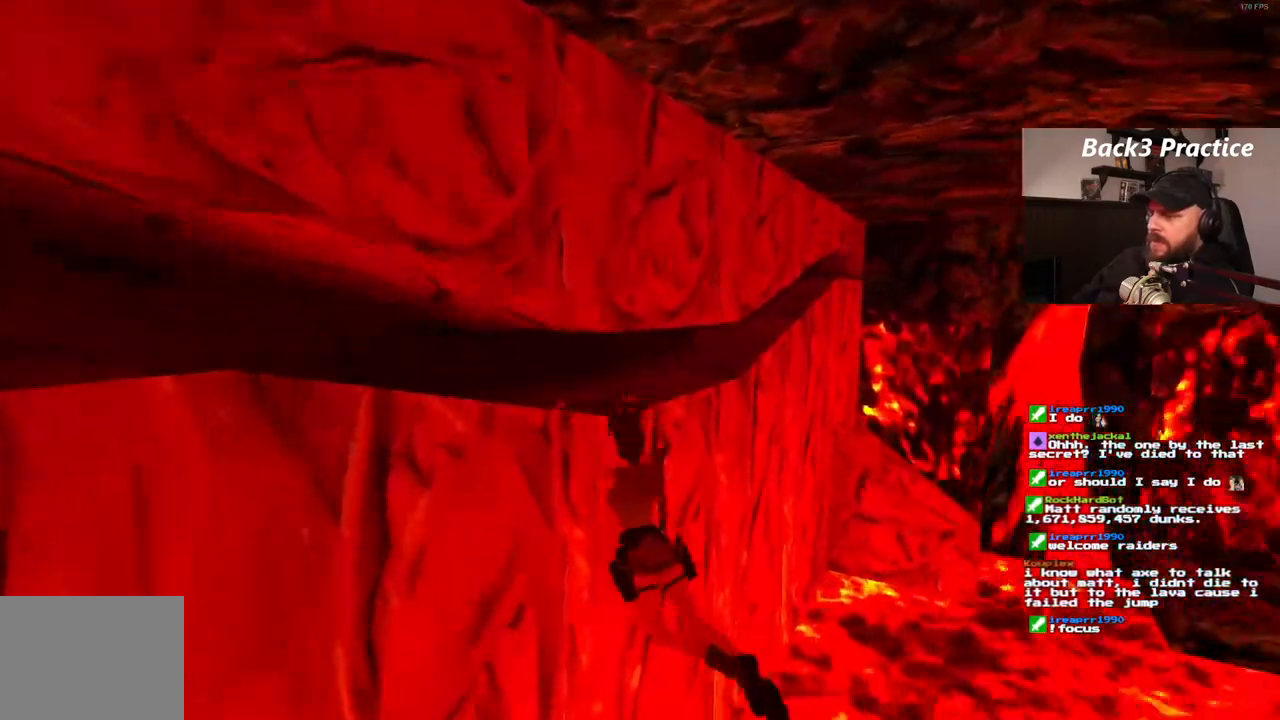
{"buttons": ["CROSS", "DPAD_RIGHT"], "left_stick": "center", "right_stick": "center", "events": [[350, "DPAD_RIGHT", "down"]]}
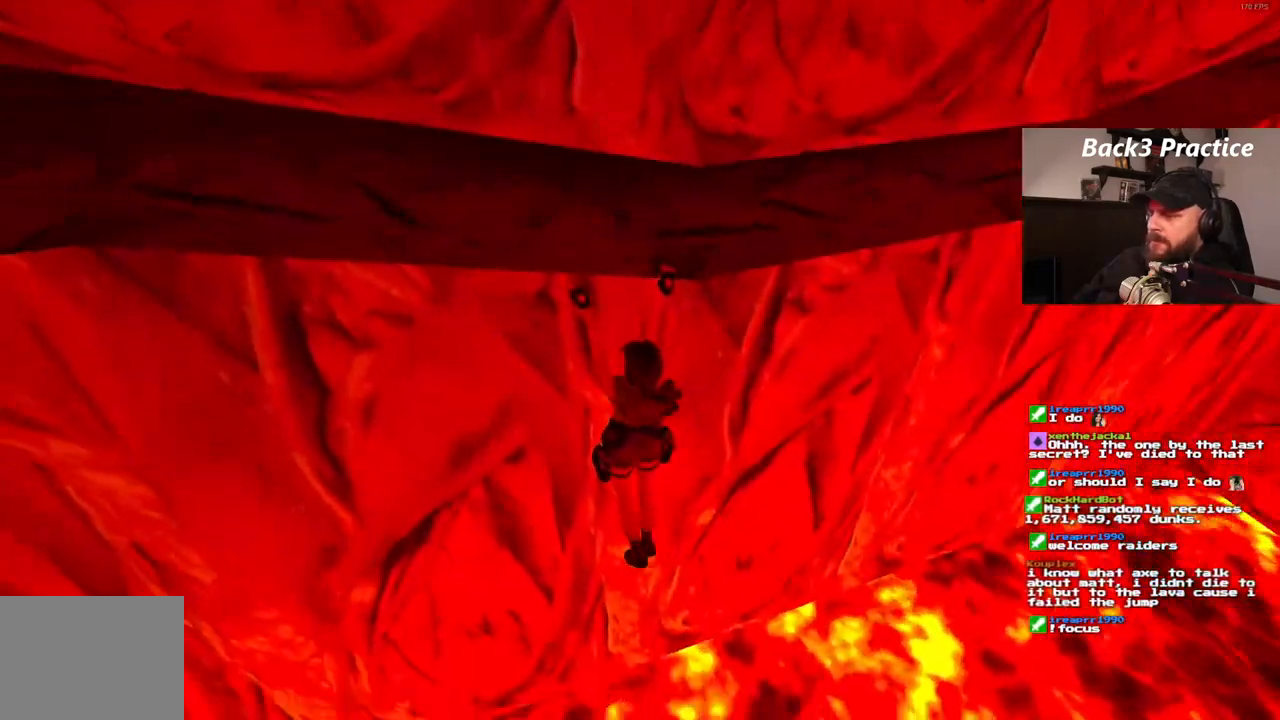
{"buttons": ["CROSS", "DPAD_RIGHT"], "left_stick": "center", "right_stick": "center", "events": []}
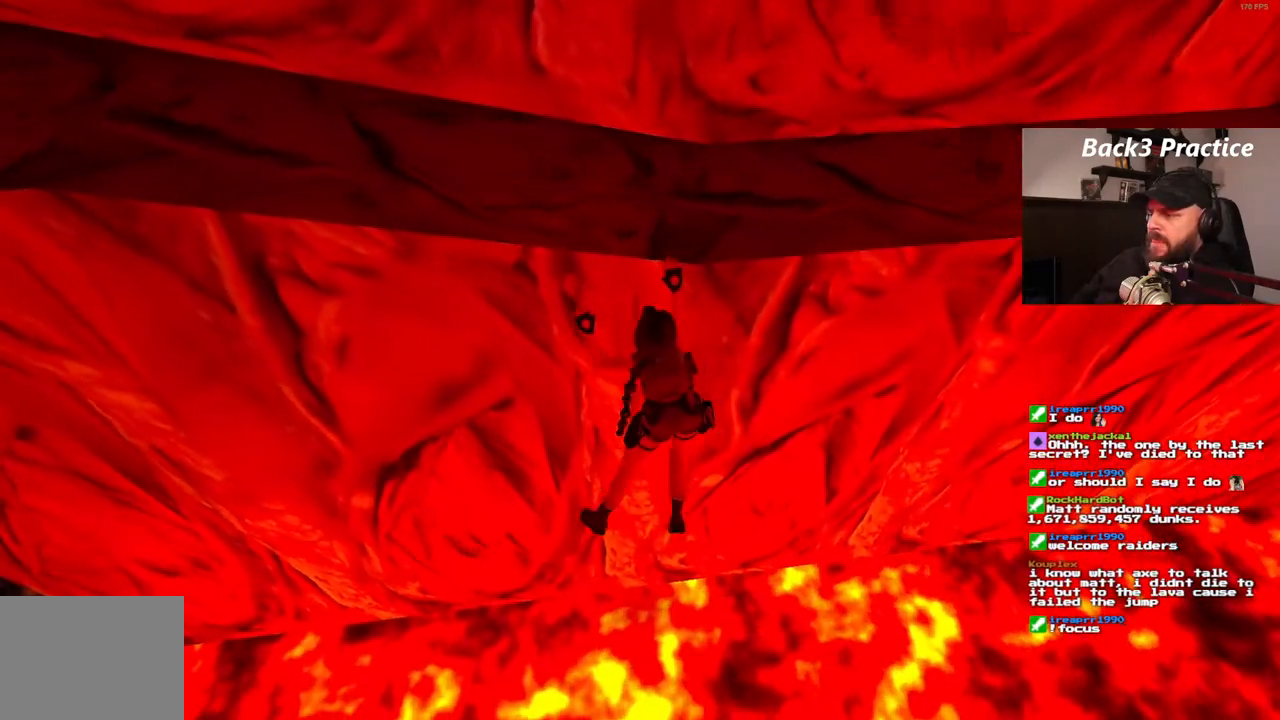
{"buttons": ["CROSS", "DPAD_RIGHT"], "left_stick": "center", "right_stick": "center", "events": [[317, "L2", "down"], [383, "L2", "up"]]}
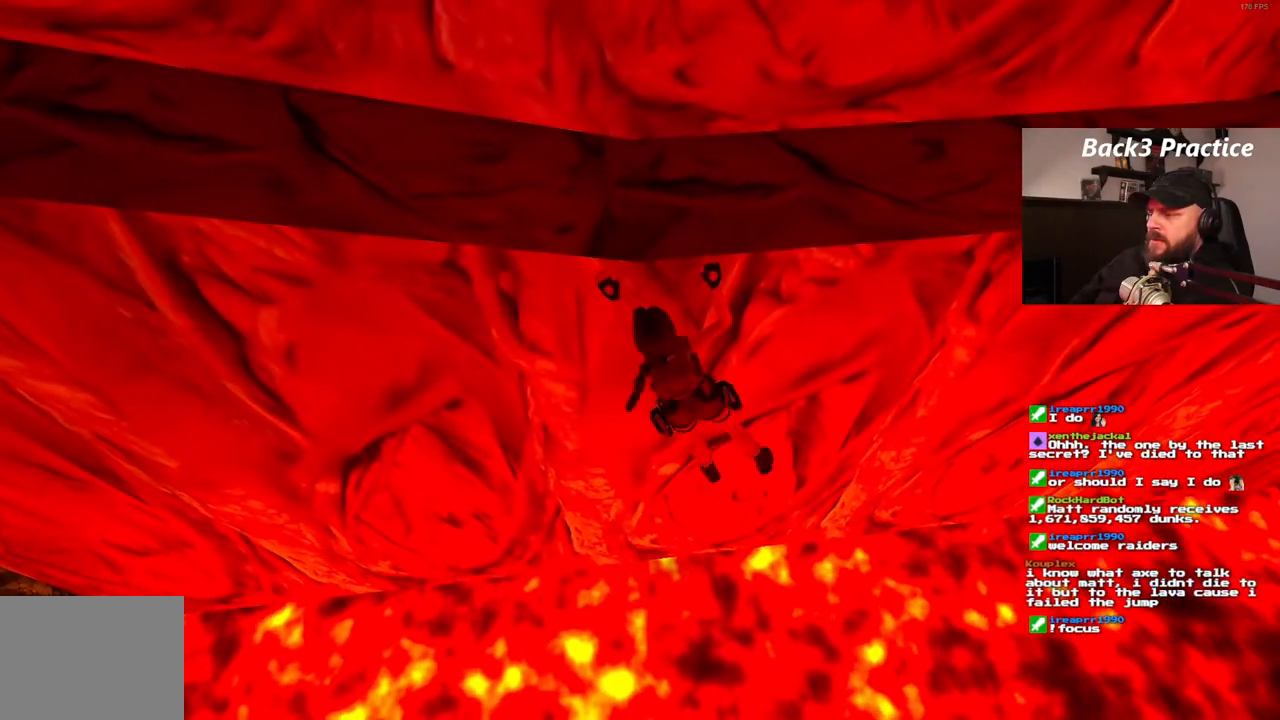
{"buttons": ["CROSS", "DPAD_RIGHT"], "left_stick": "center", "right_stick": "center"}
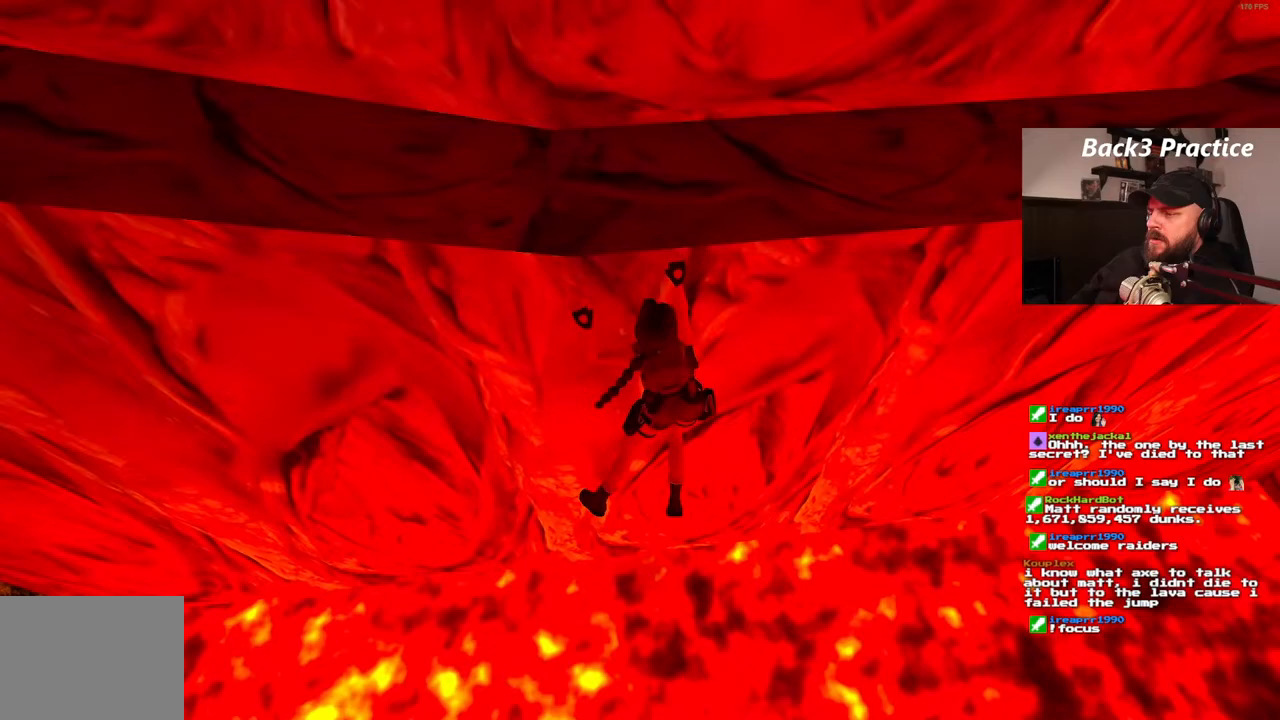
{"buttons": ["CROSS", "DPAD_RIGHT"], "left_stick": "center", "right_stick": "center", "events": []}